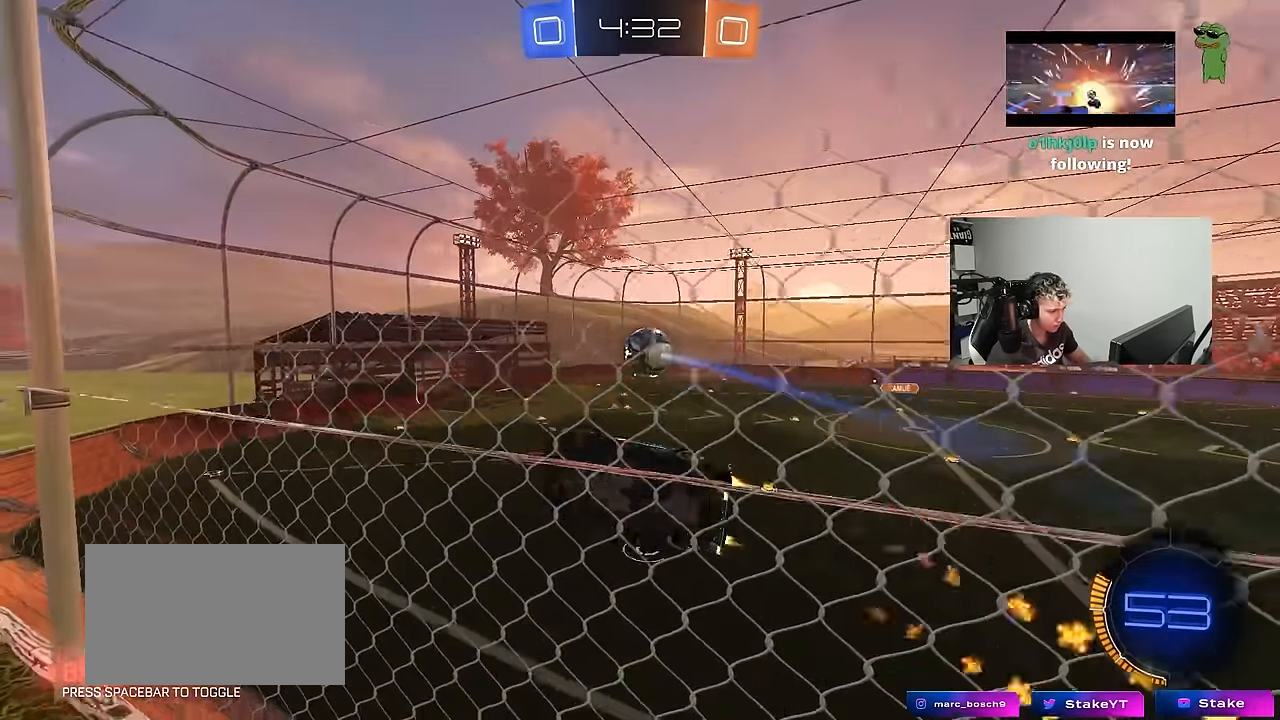
Gameplay with keyboard and mouse; each line is a JSON object with the keys held at the frame after it. "events" lists presses ("down") and releases ("up") of "1", "2", "3", "4", "5", "a", "alt", "c", "caps_lock", "ctrl", "d", "e", "f", "g", "q", "r", "s", "shift", "space", "t", "tab", "v", "w", "x" and "z" between this image and that frame as [ms after this image, input, new state], when the widget could be followed in between. No other keys are recorded. "mouse_move" is the direction in which the mouse moves at that frame (one of eight, or "still"), when it could be read. Mouse buttons are not recorded.
{"keys": ["d", "w"], "mouse_move": "up", "events": [[333, "d", "up"], [467, "d", "down"]]}
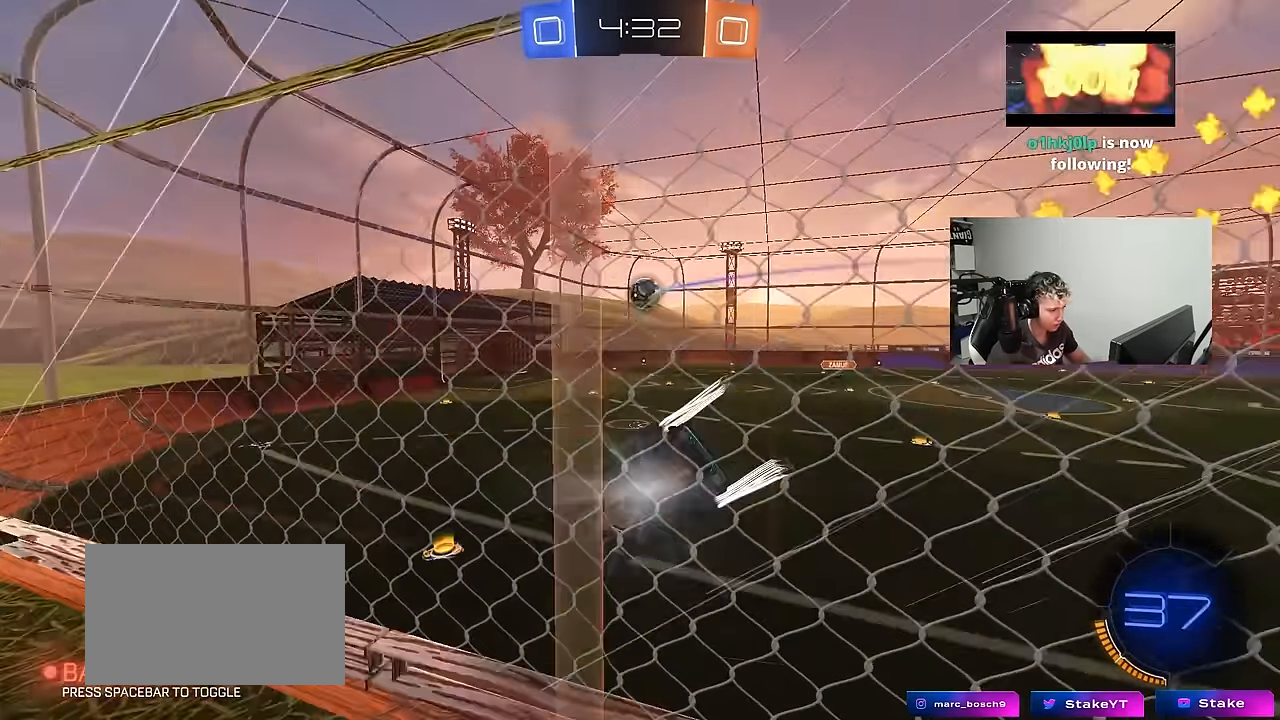
{"keys": ["d", "shift", "w"], "mouse_move": "still", "events": [[117, "d", "up"], [250, "d", "down"], [433, "shift", "down"]]}
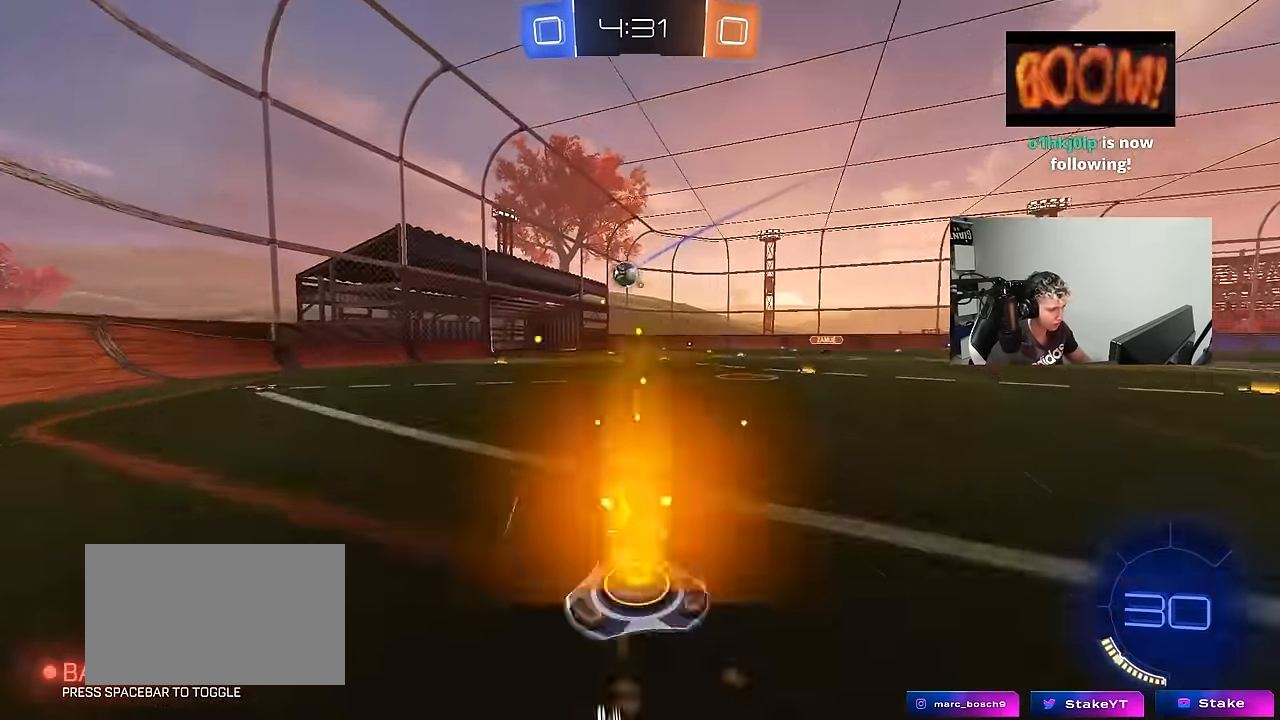
{"keys": ["d", "s", "shift"], "mouse_move": "still", "events": [[83, "s", "down"], [83, "w", "up"], [417, "s", "up"], [500, "s", "down"]]}
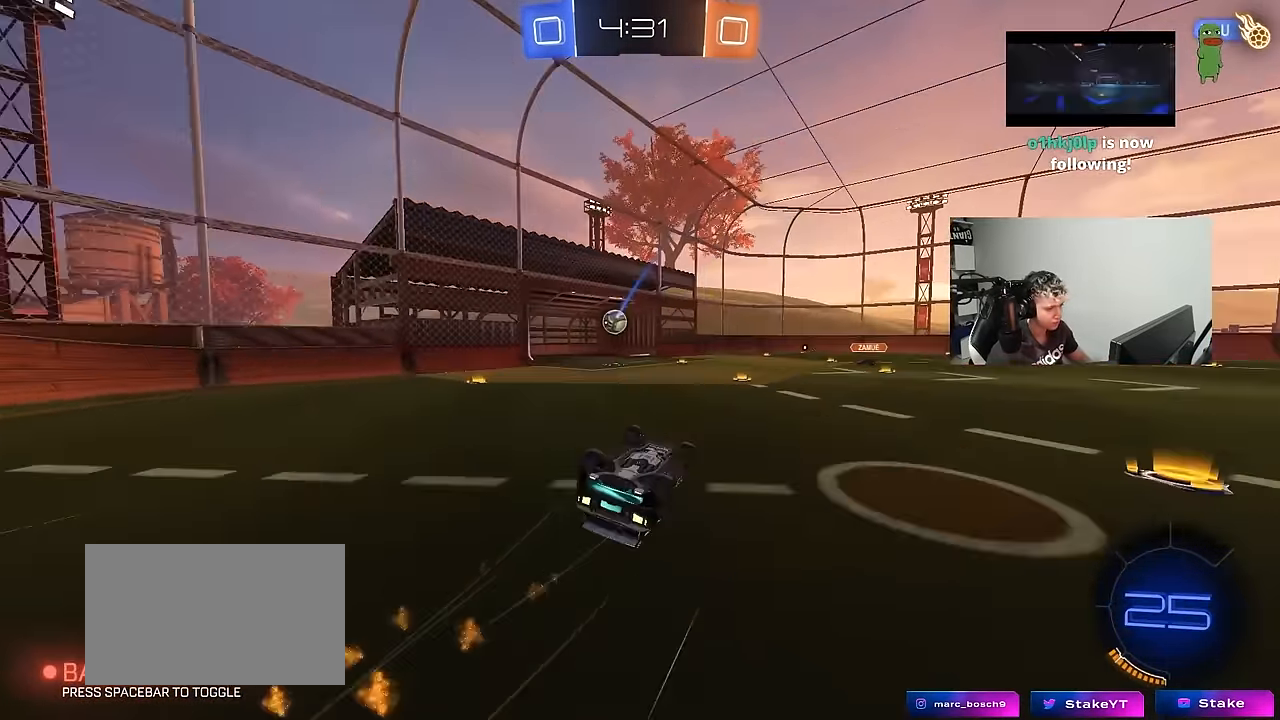
{"keys": ["tab"], "mouse_move": "still", "events": [[283, "s", "up"], [283, "shift", "up"], [333, "d", "up"], [467, "tab", "down"]]}
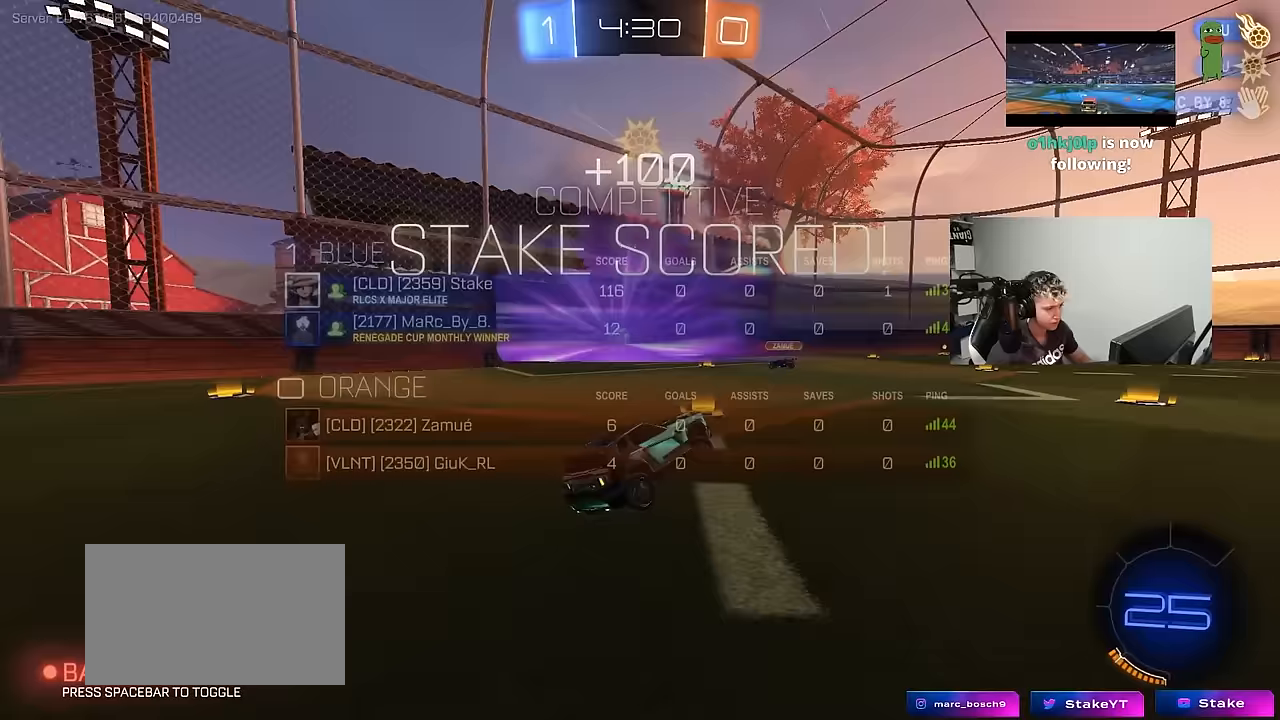
{"keys": ["tab"], "mouse_move": "still", "events": [[150, "space", "down"], [350, "space", "up"]]}
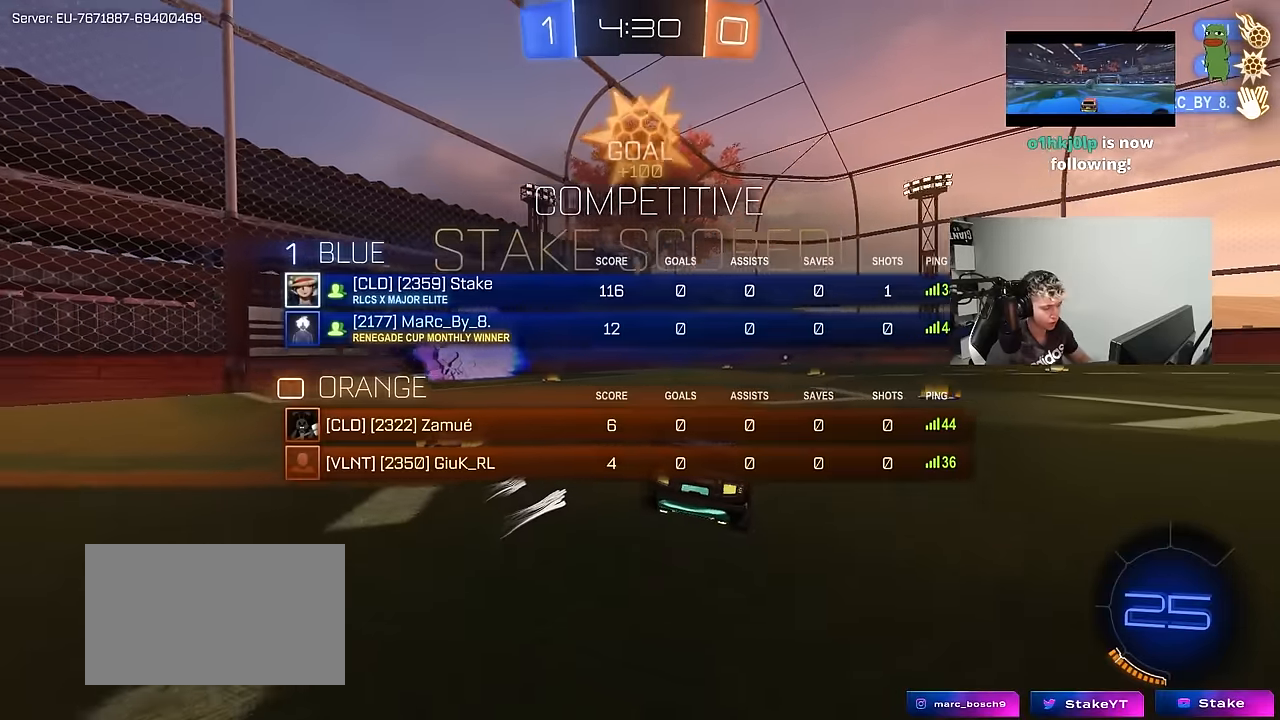
{"keys": ["d", "s", "shift"], "mouse_move": "still", "events": [[33, "tab", "up"], [217, "s", "down"], [217, "shift", "down"], [367, "d", "down"], [367, "space", "down"], [417, "s", "up"], [417, "space", "up"], [500, "s", "down"]]}
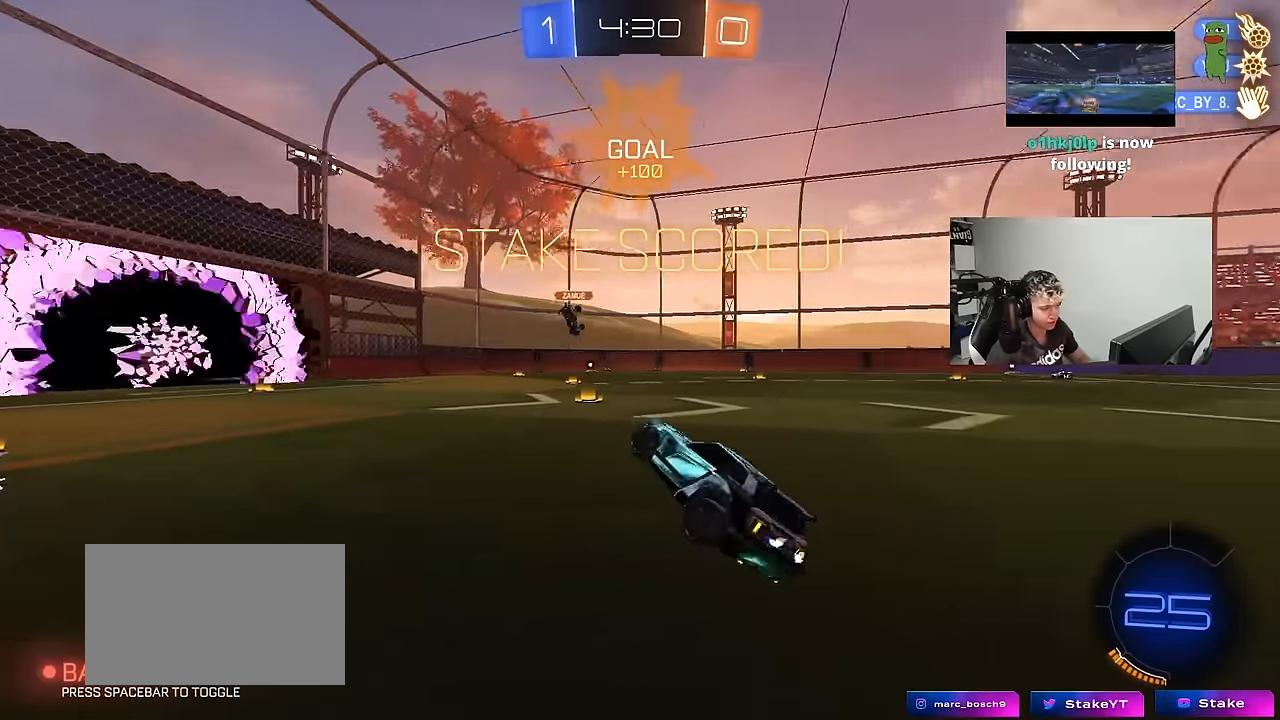
{"keys": ["a", "shift"], "mouse_move": "still", "events": [[100, "d", "up"], [150, "a", "down"], [183, "s", "up"], [333, "s", "down"], [467, "s", "up"]]}
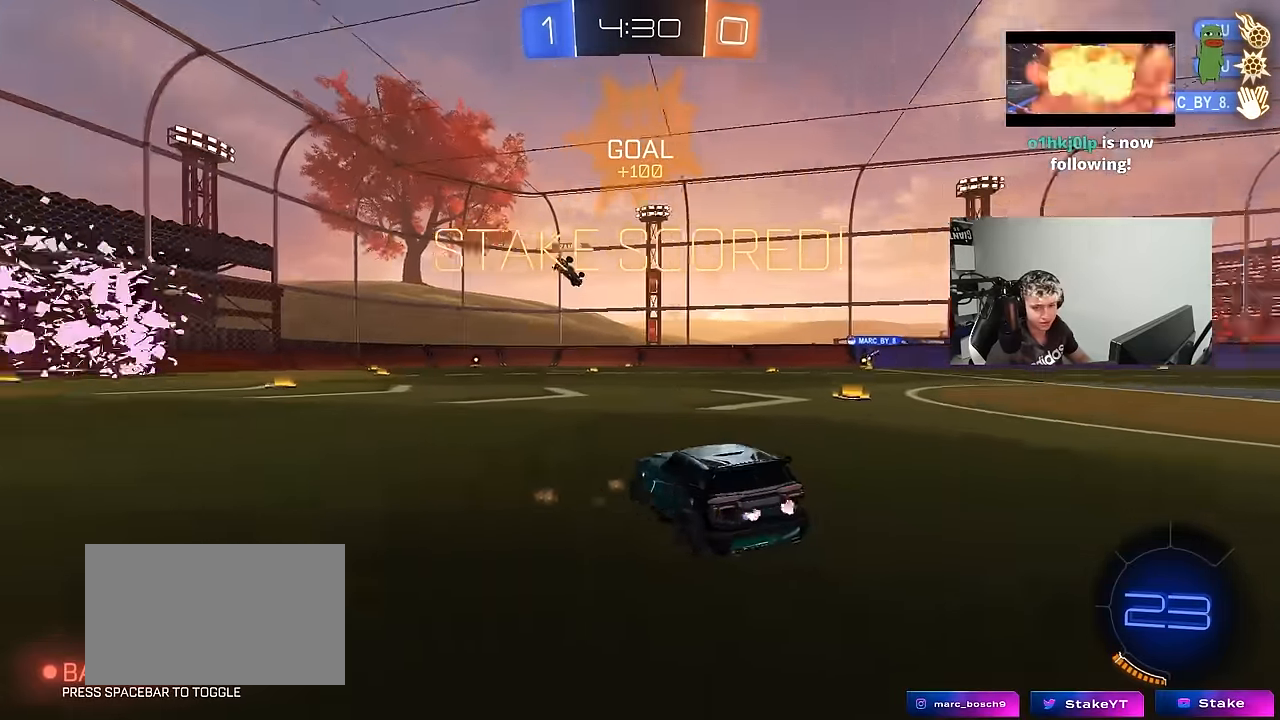
{"keys": ["d", "shift", "w"], "mouse_move": "up-right", "events": [[17, "a", "up"], [17, "d", "down"], [17, "s", "down"], [400, "s", "up"], [483, "w", "down"]]}
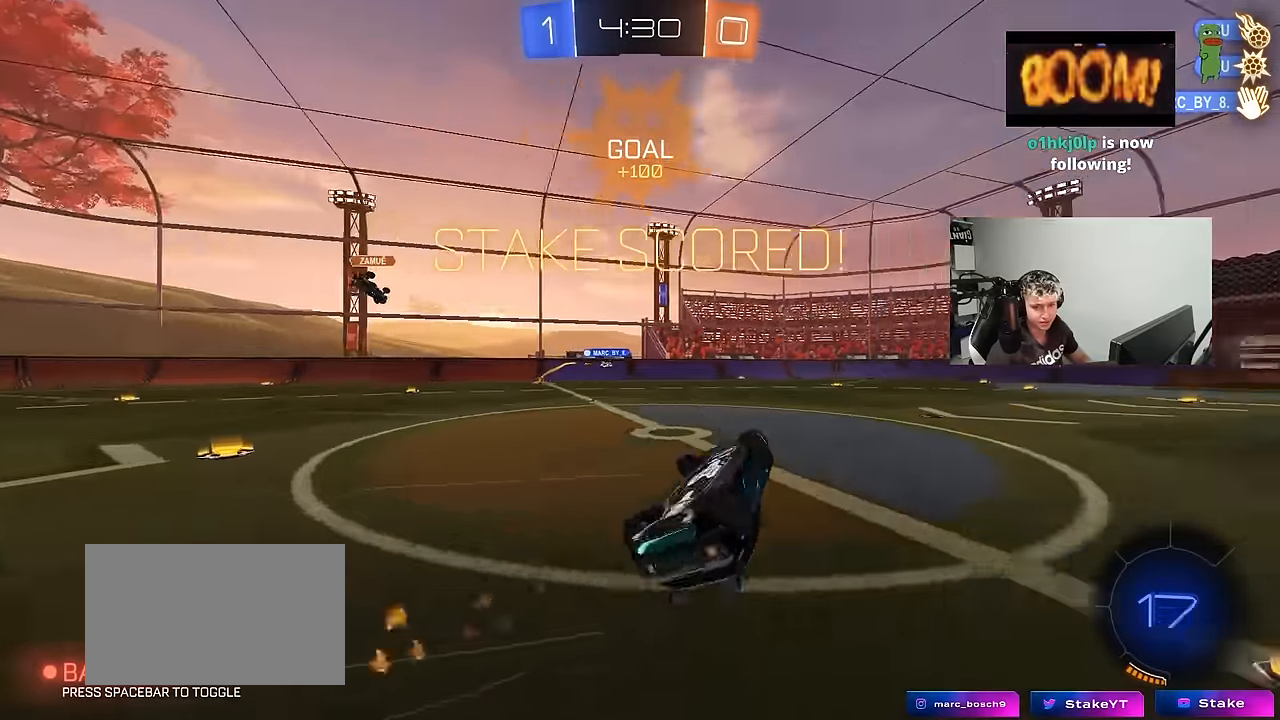
{"keys": ["d"], "mouse_move": "up", "events": [[400, "shift", "up"], [500, "w", "up"]]}
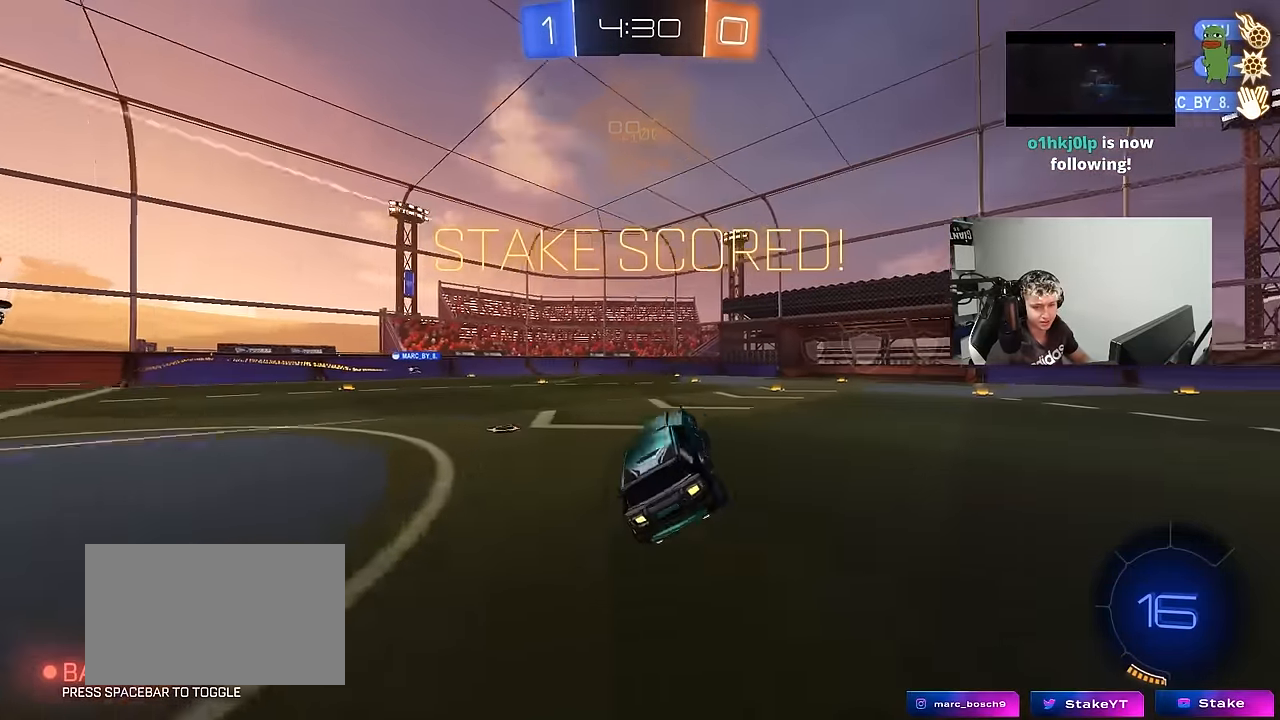
{"keys": ["w"], "mouse_move": "up", "events": [[50, "d", "up"], [233, "w", "down"]]}
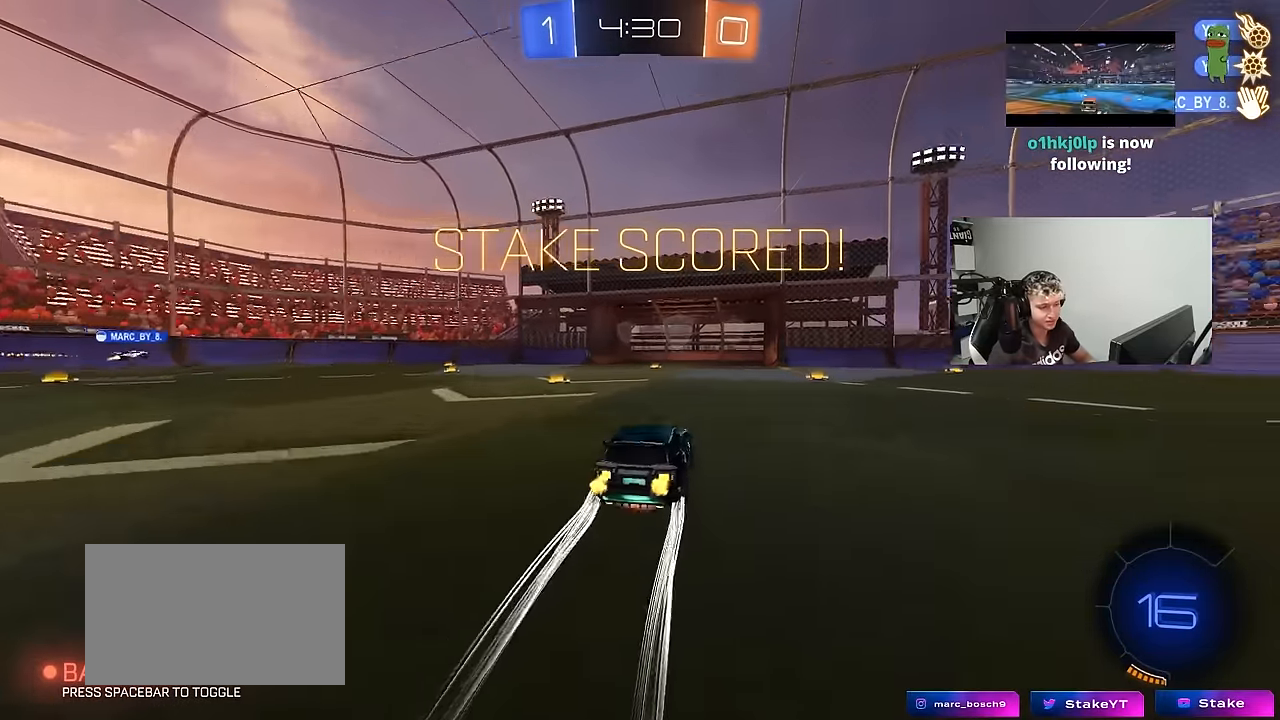
{"keys": [], "mouse_move": "still", "events": [[350, "w", "up"]]}
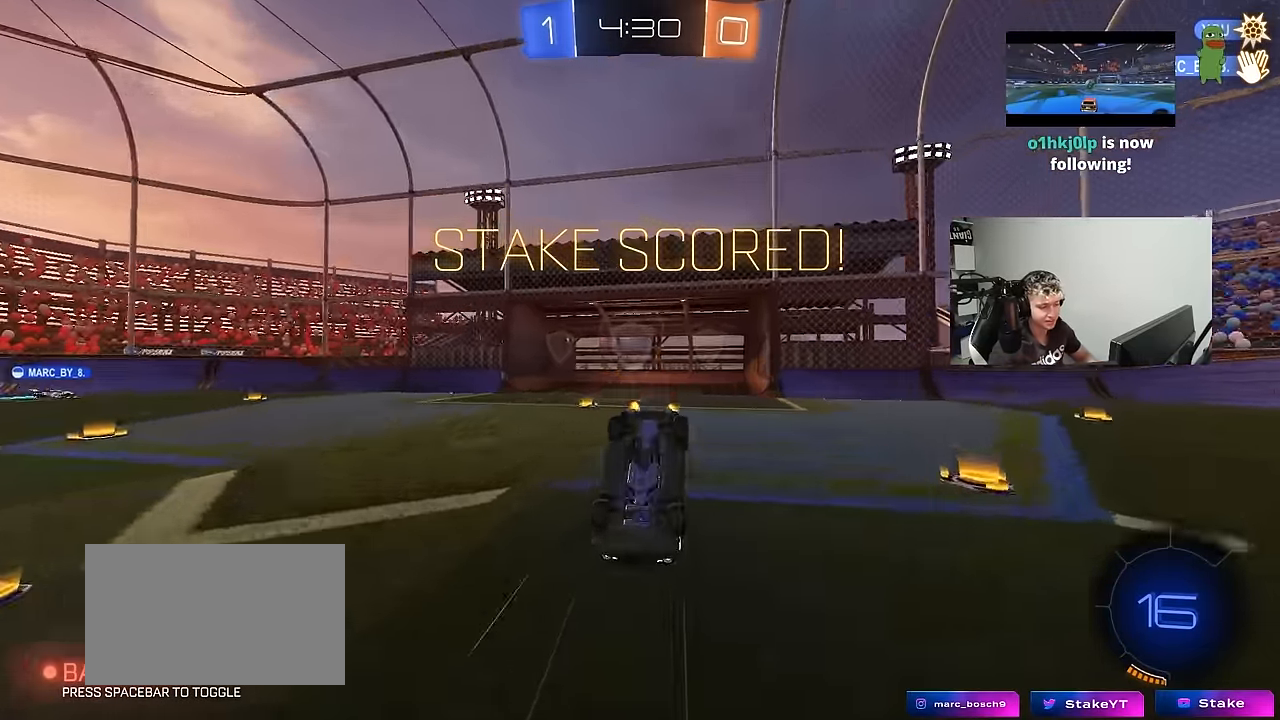
{"keys": [], "mouse_move": "still", "events": []}
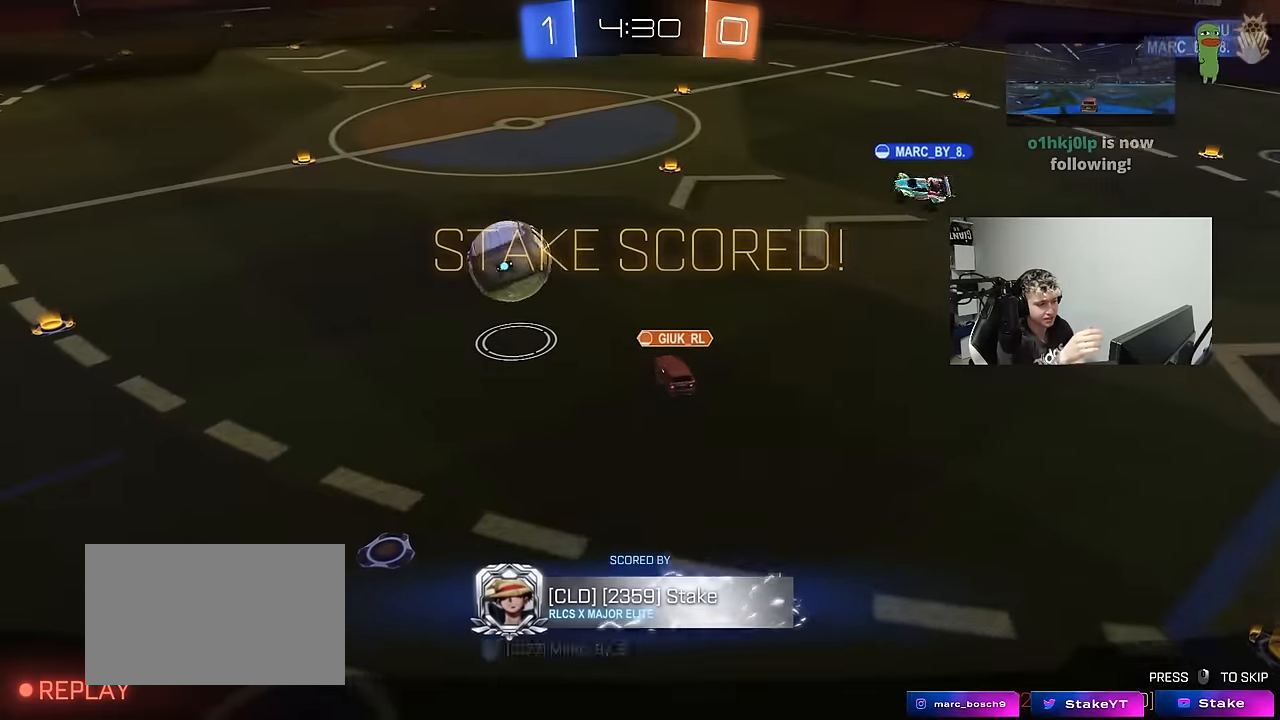
{"keys": [], "mouse_move": "still", "events": []}
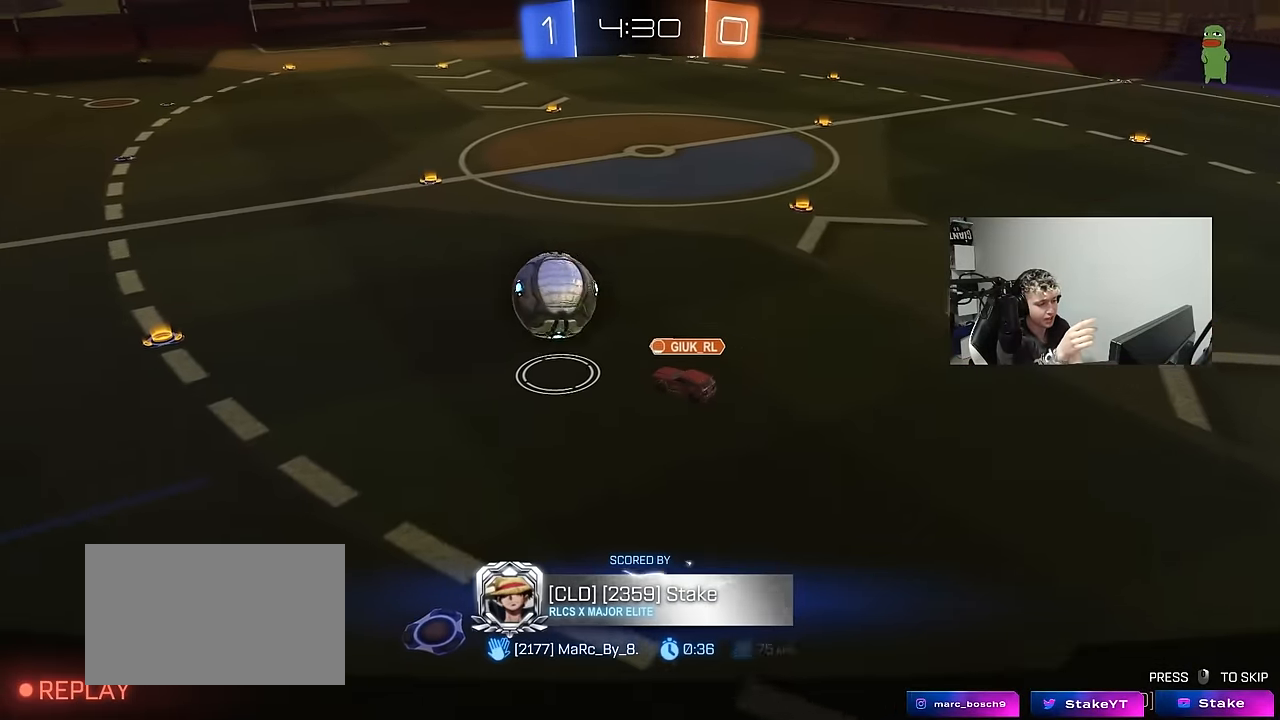
{"keys": [], "mouse_move": "still", "events": []}
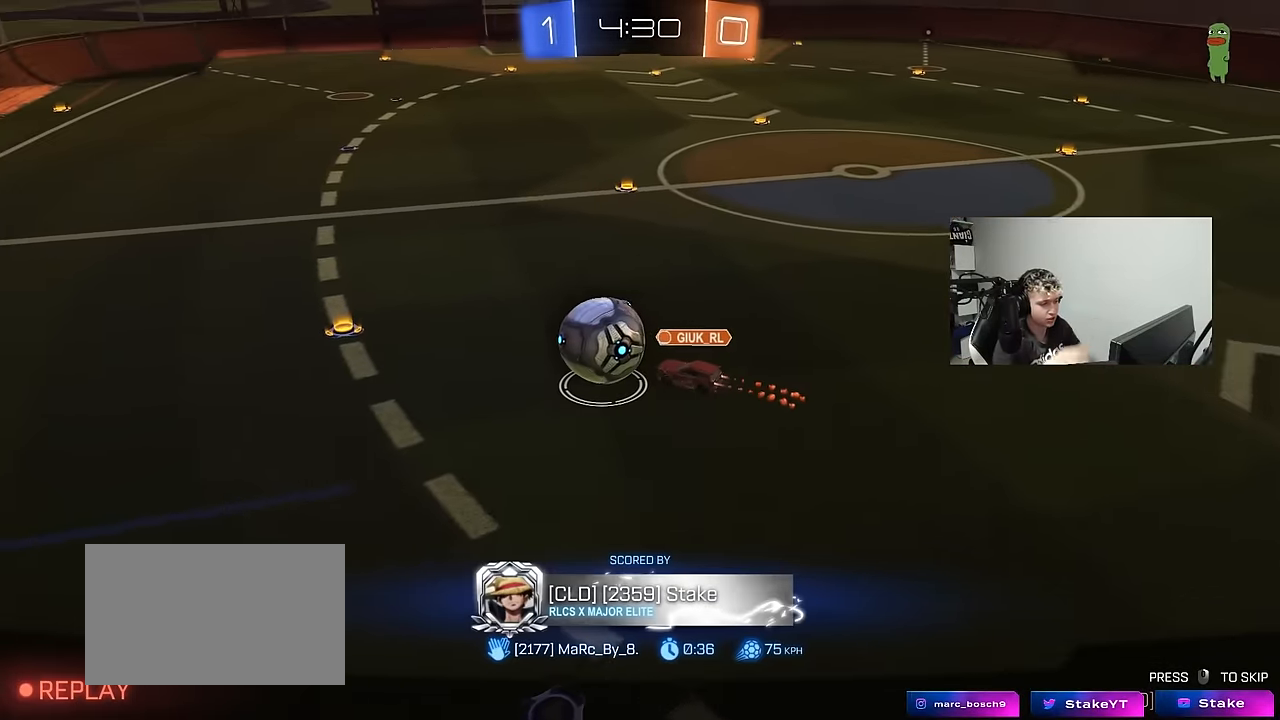
{"keys": [], "mouse_move": "up-right", "events": []}
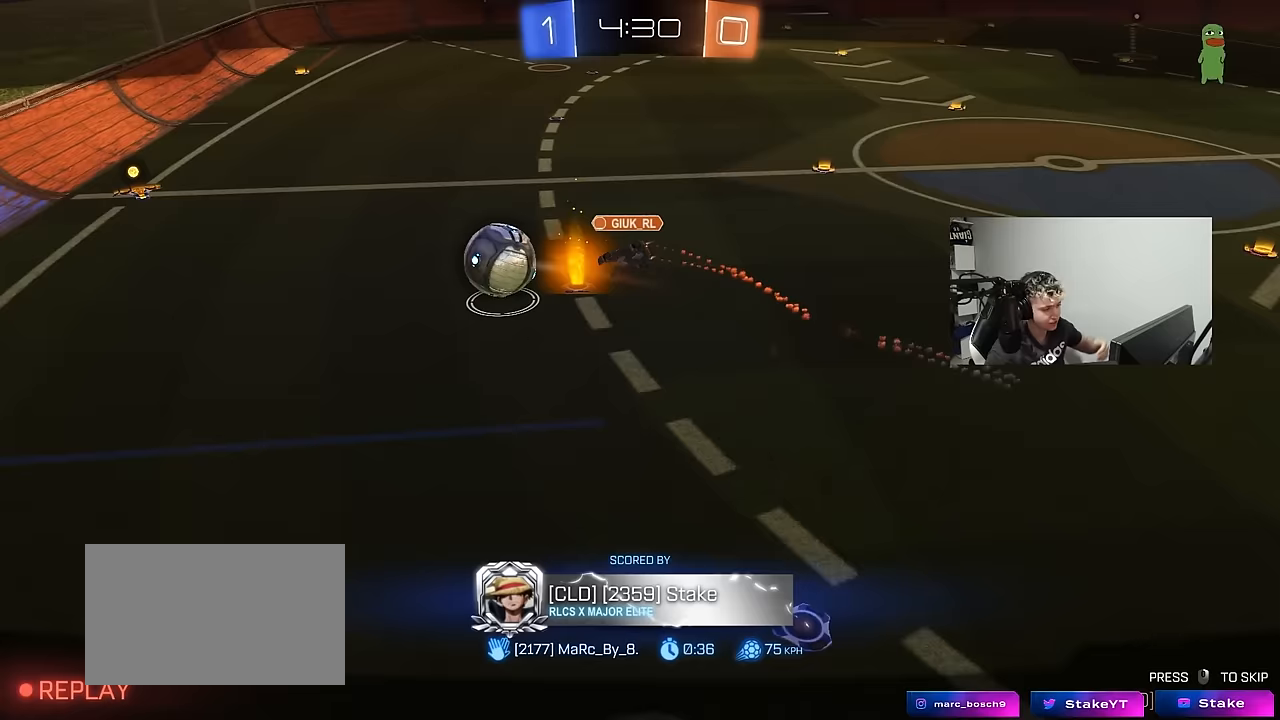
{"keys": [], "mouse_move": "still", "events": []}
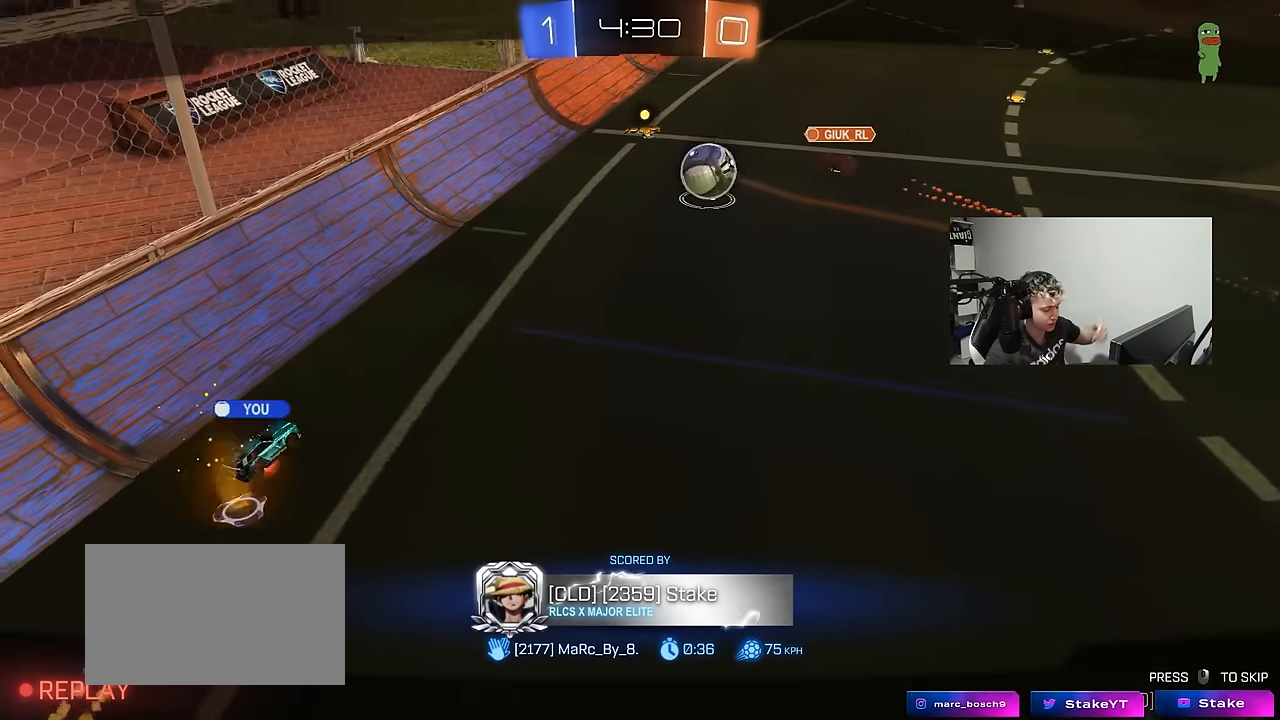
{"keys": [], "mouse_move": "still", "events": []}
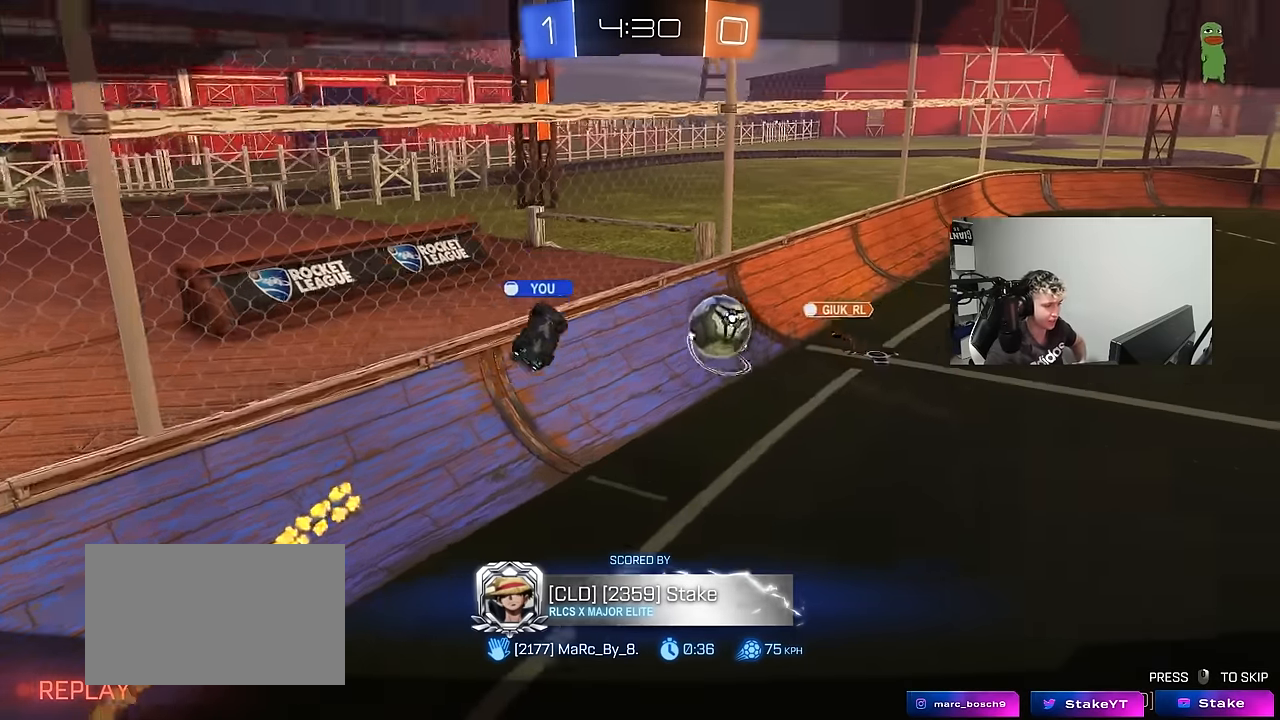
{"keys": [], "mouse_move": "still", "events": []}
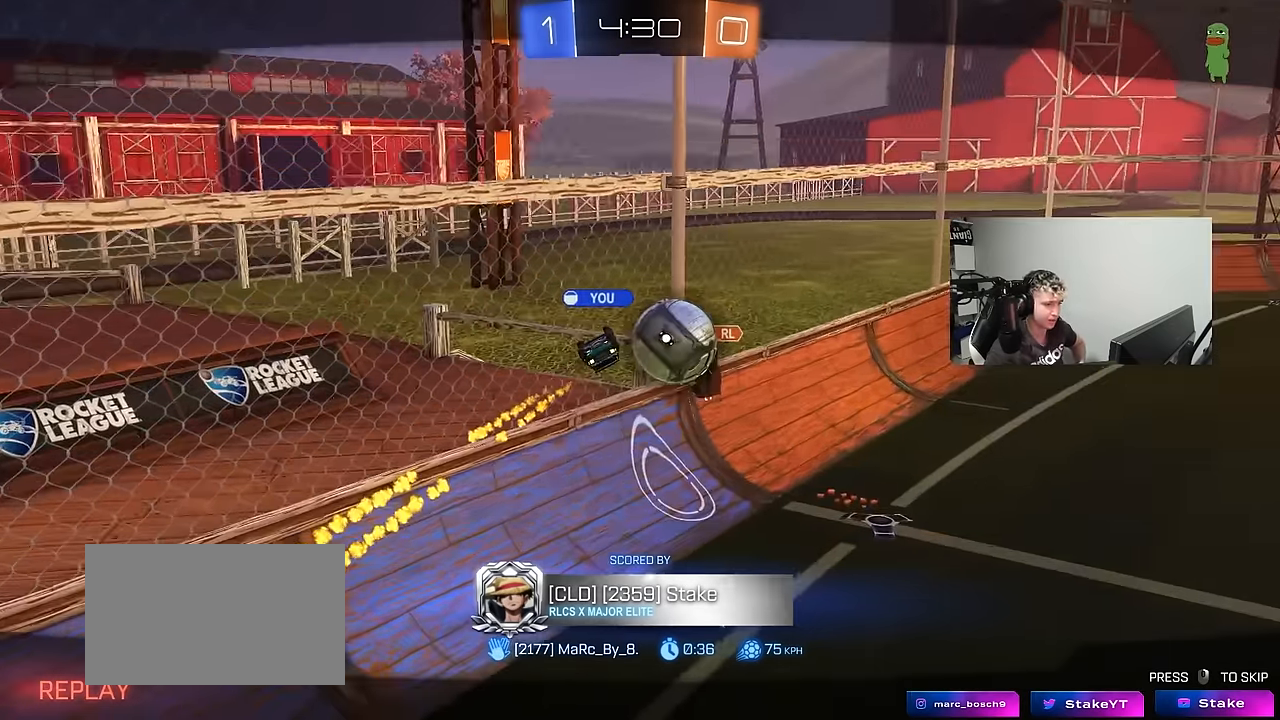
{"keys": [], "mouse_move": "down-left", "events": []}
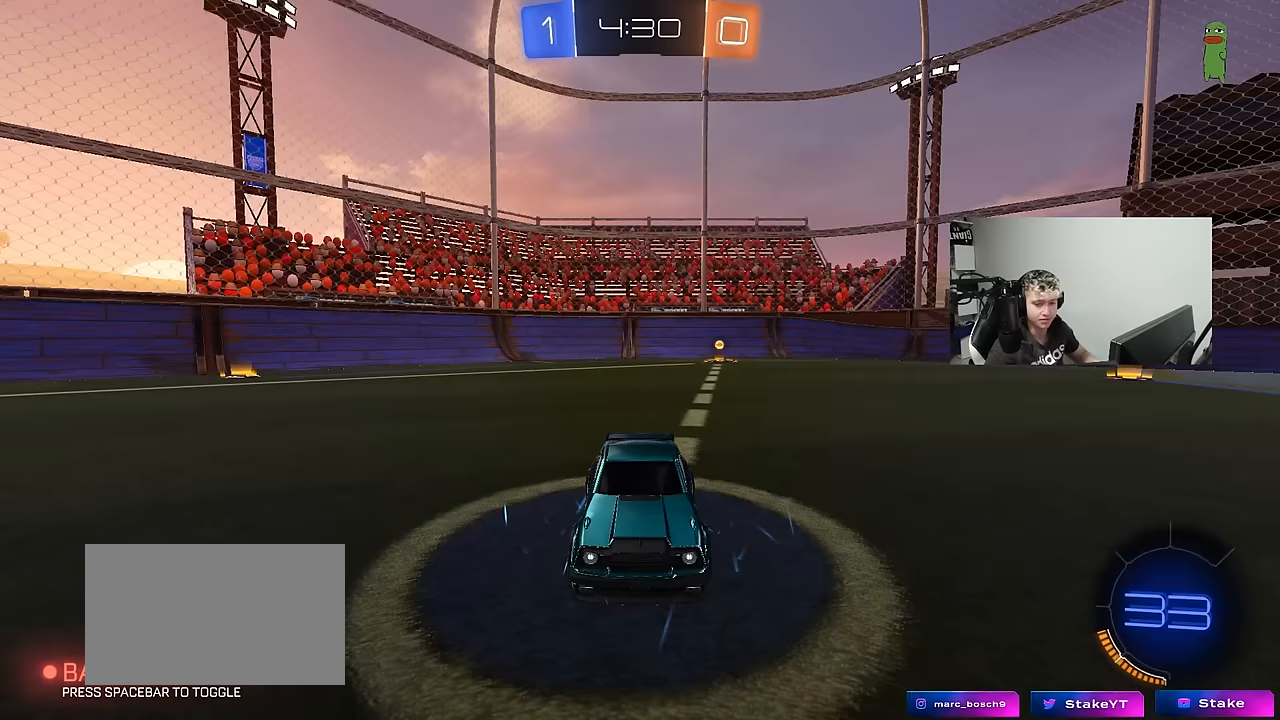
{"keys": [], "mouse_move": "still", "events": []}
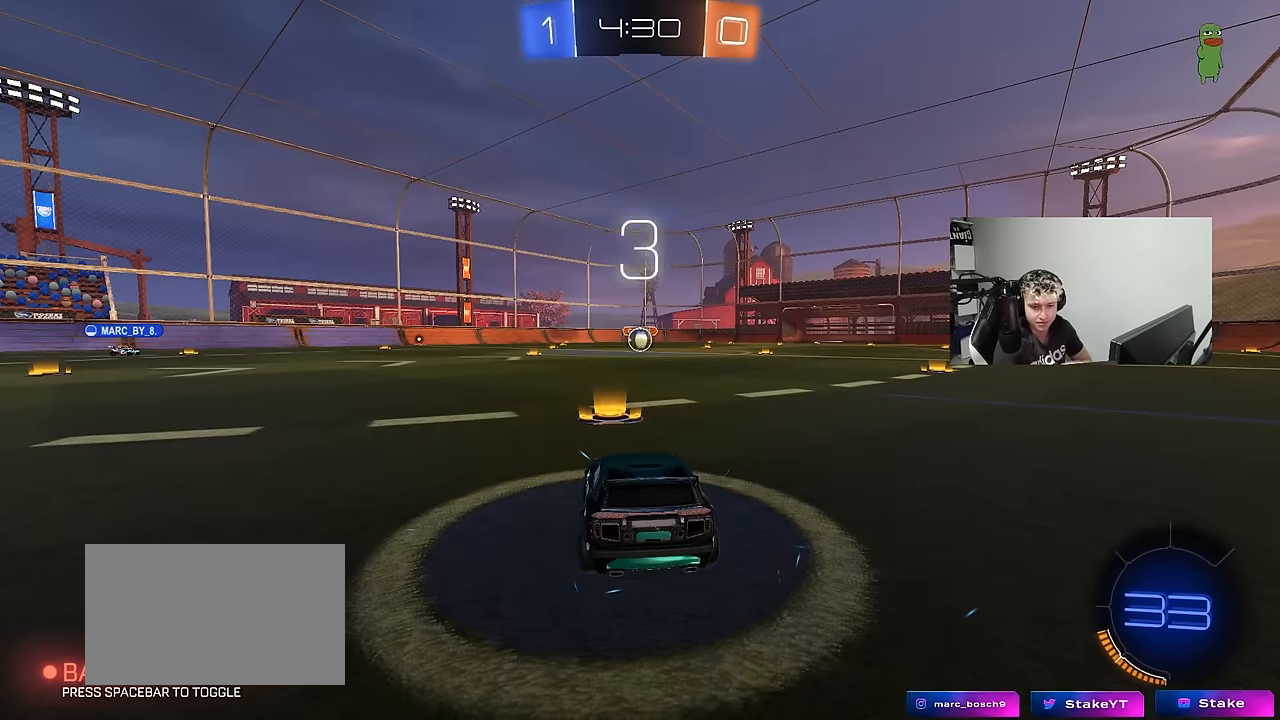
{"keys": [], "mouse_move": "still", "events": []}
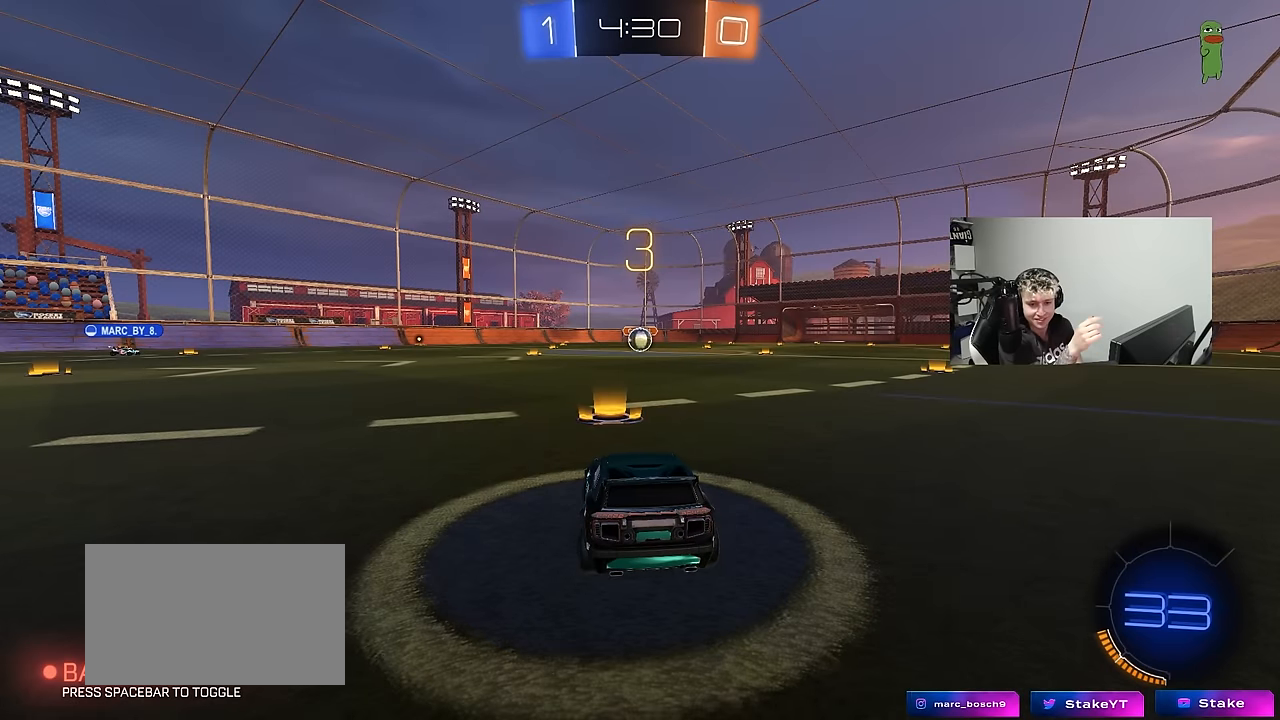
{"keys": [], "mouse_move": "still", "events": []}
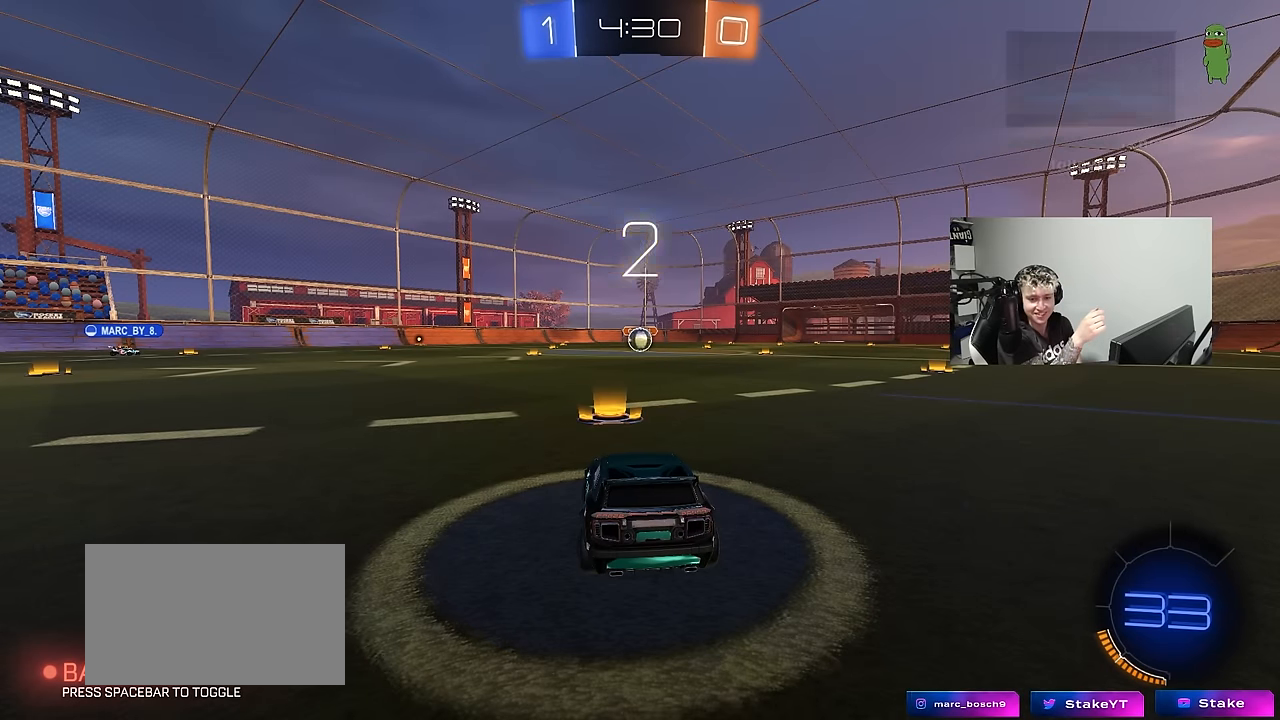
{"keys": [], "mouse_move": "still", "events": []}
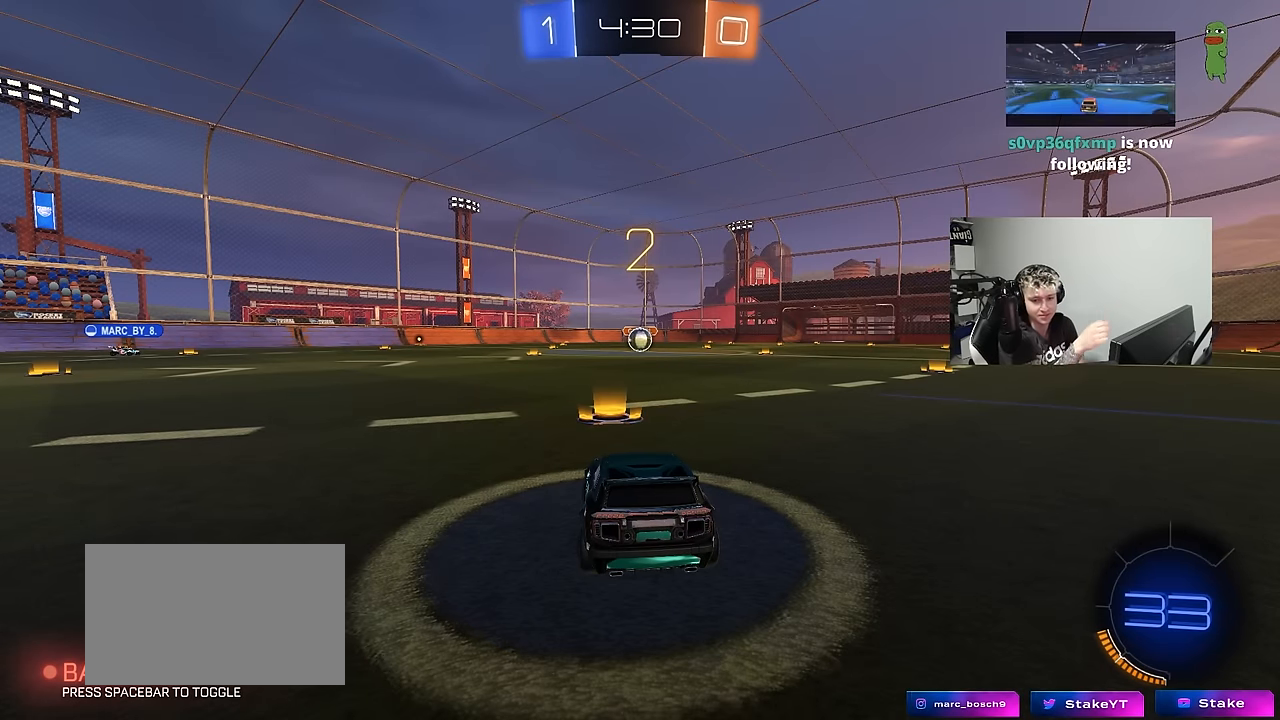
{"keys": [], "mouse_move": "still", "events": []}
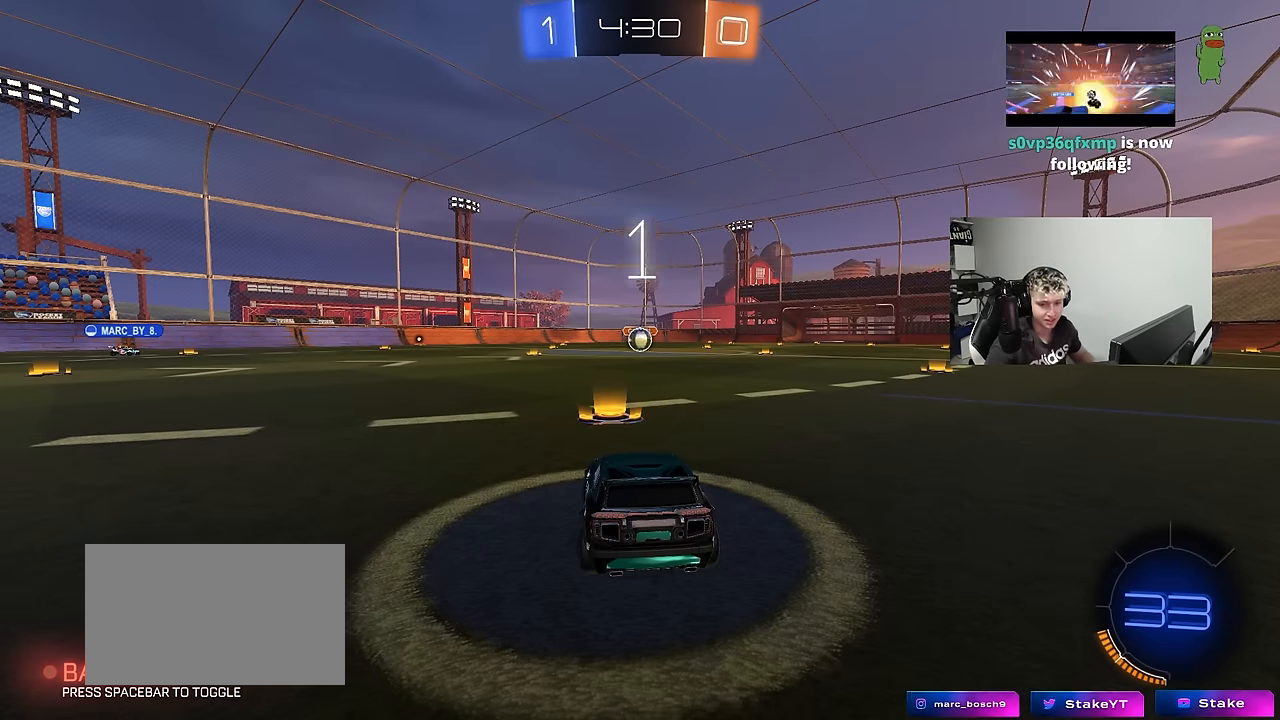
{"keys": ["w"], "mouse_move": "up", "events": [[283, "w", "down"]]}
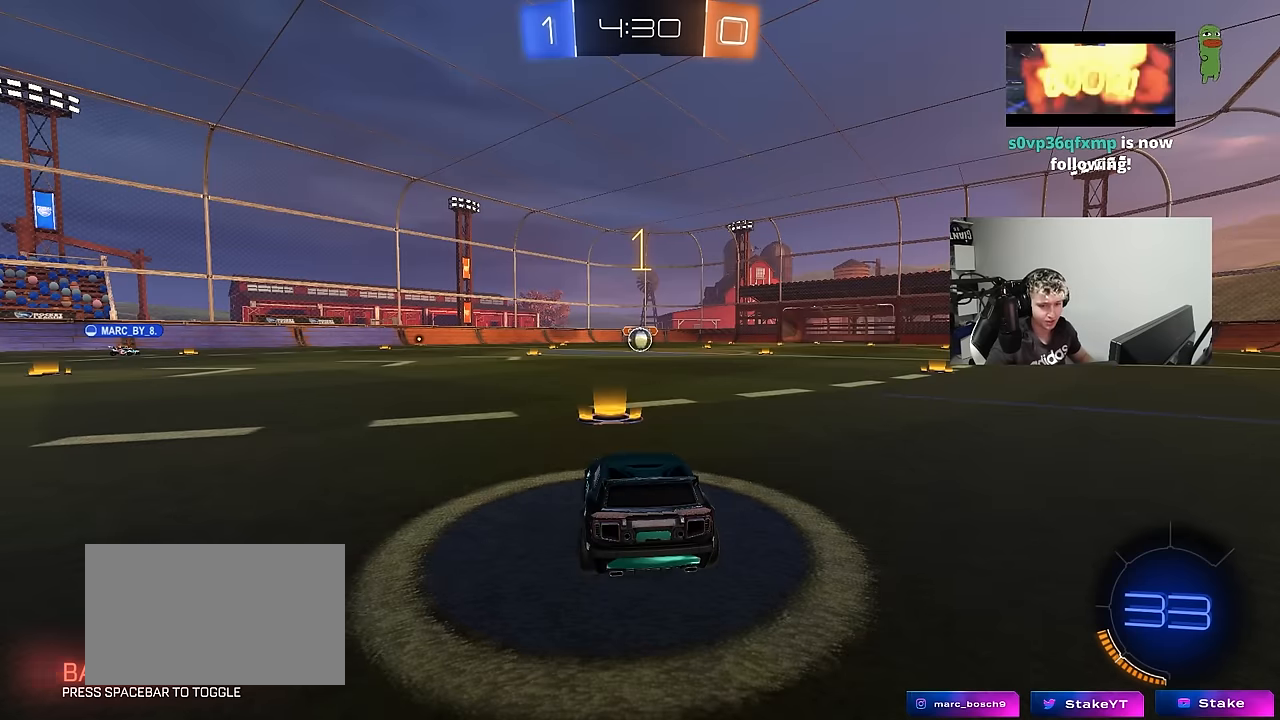
{"keys": ["w"], "mouse_move": "down", "events": []}
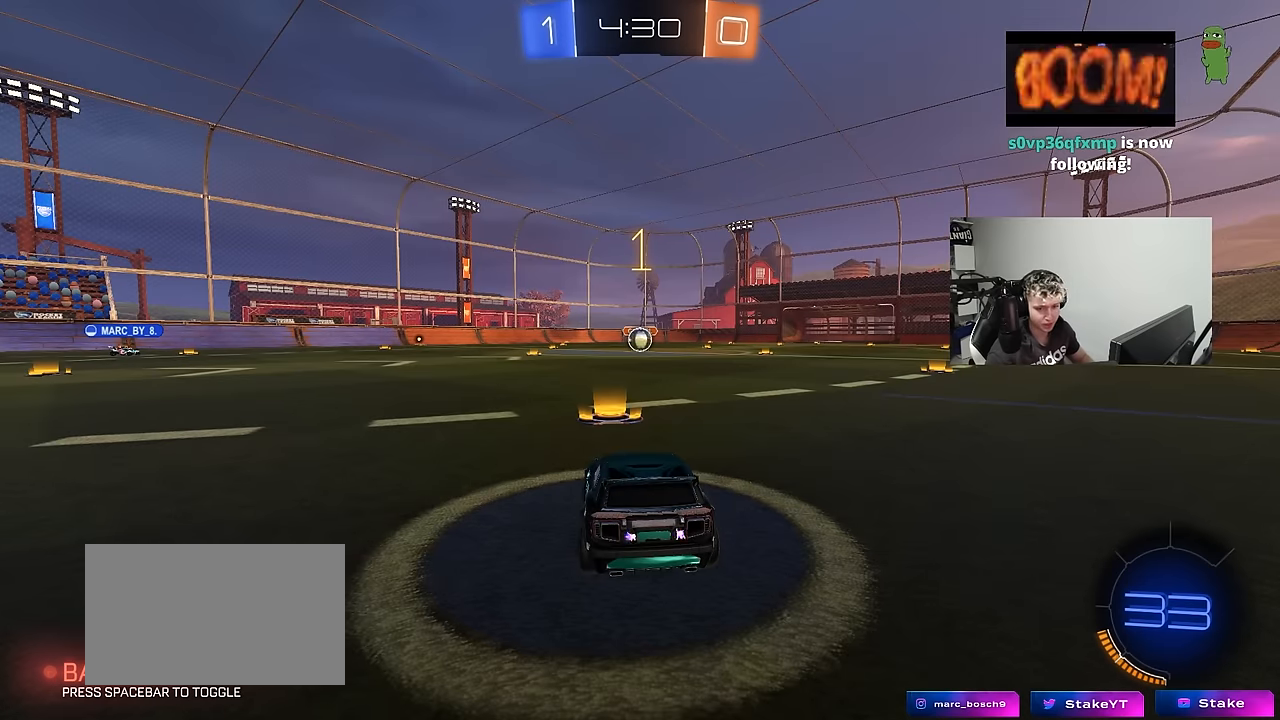
{"keys": ["a", "s", "shift"], "mouse_move": "down", "events": [[166, "d", "down"], [266, "d", "up"], [316, "a", "down"], [316, "shift", "down"], [416, "s", "down"], [450, "w", "up"]]}
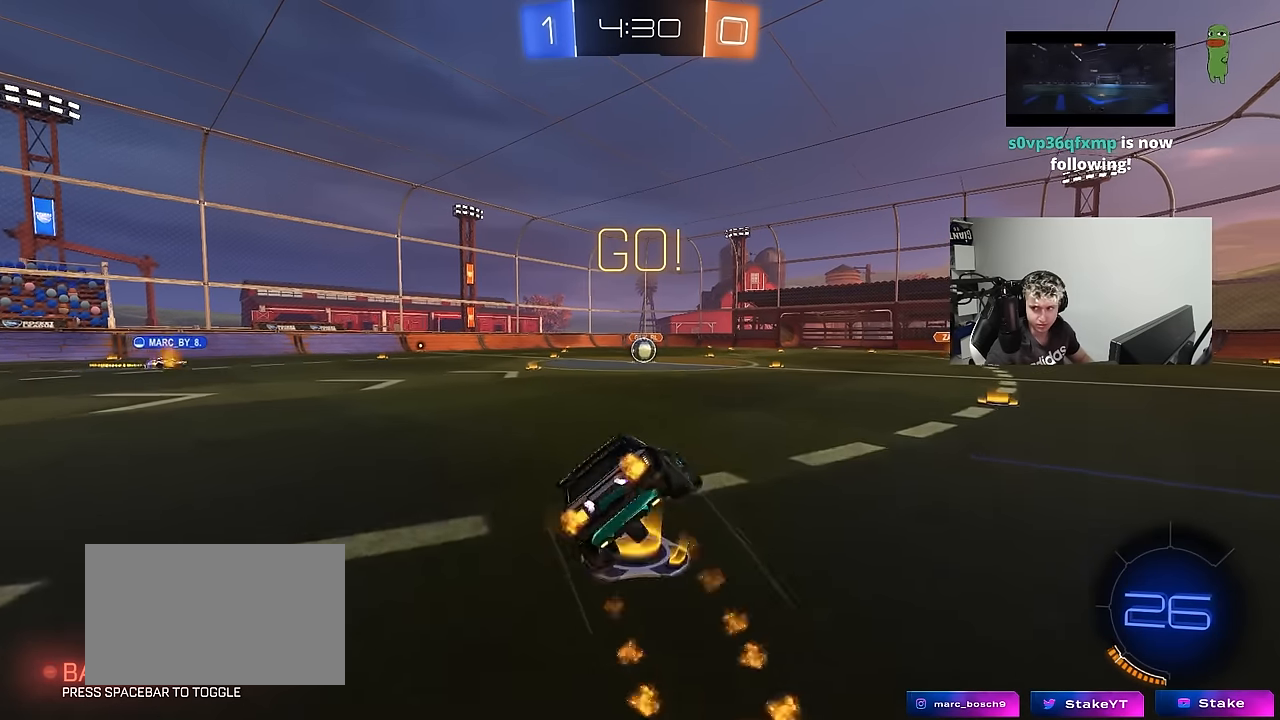
{"keys": ["a", "s", "shift"], "mouse_move": "still", "events": [[333, "s", "up"], [466, "s", "down"]]}
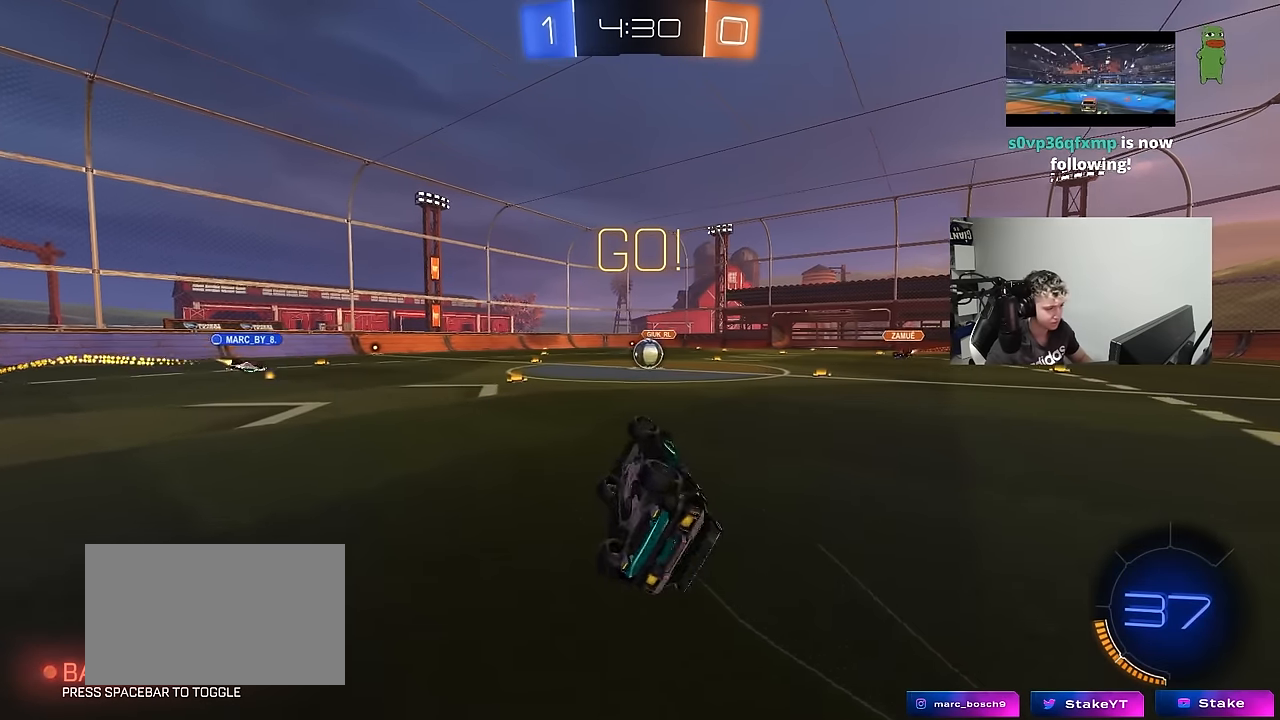
{"keys": ["a", "w"], "mouse_move": "still", "events": [[166, "shift", "up"], [250, "s", "up"], [300, "a", "up"], [400, "a", "down"], [400, "w", "down"]]}
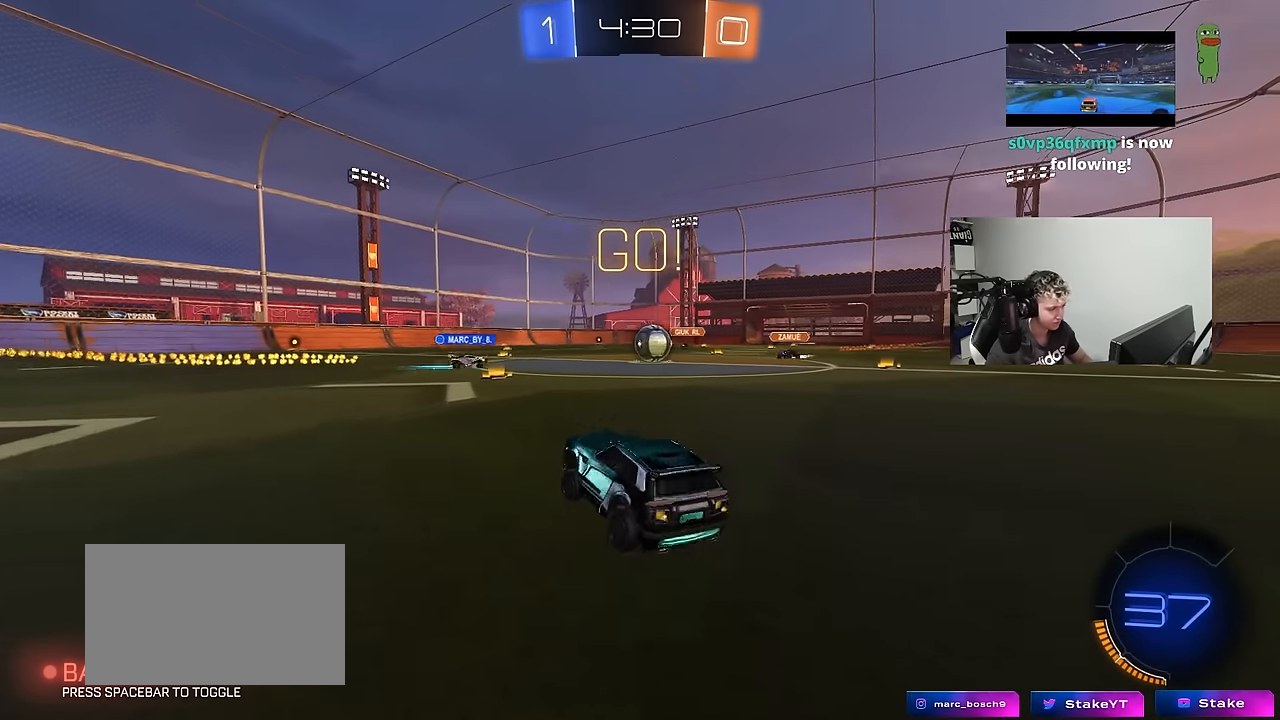
{"keys": ["a", "d", "w"], "mouse_move": "still", "events": [[33, "a", "up"], [216, "d", "down"], [316, "d", "up"], [416, "d", "down"], [500, "a", "down"]]}
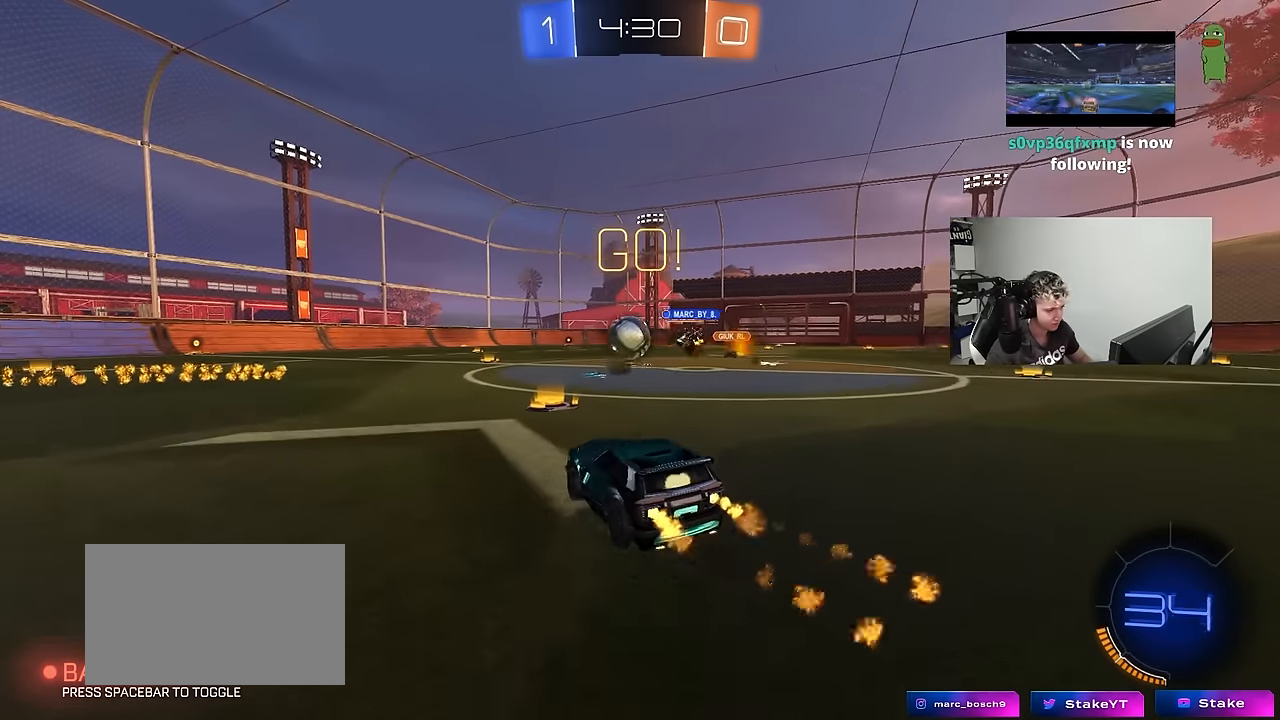
{"keys": ["a", "w"], "mouse_move": "still", "events": [[50, "d", "up"], [200, "a", "up"], [283, "d", "down"], [383, "d", "up"], [433, "a", "down"]]}